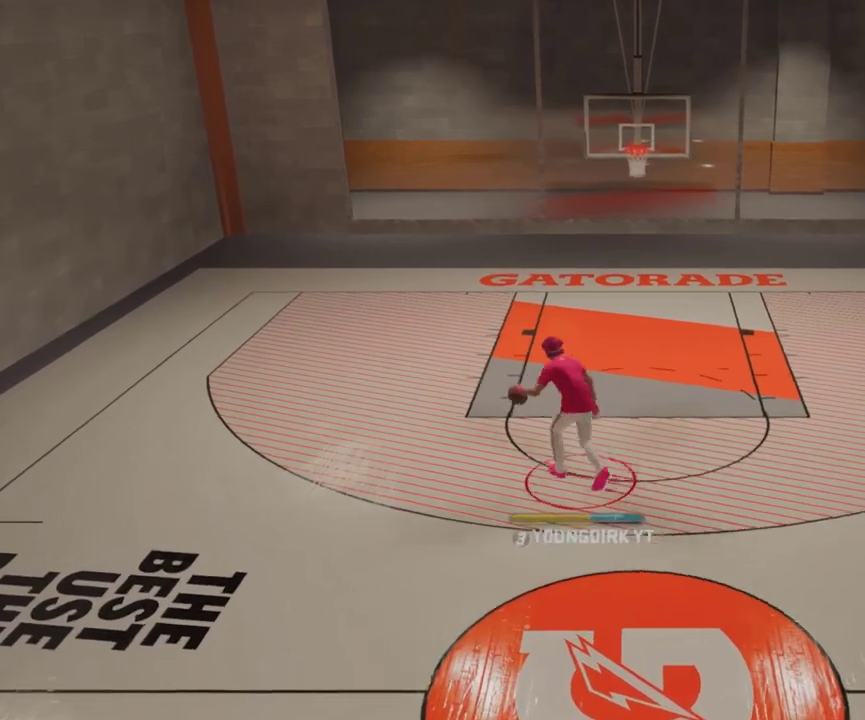
Gameplay with a controller (Xbox layout); each line is a JSON object with the inputs held at the frame after it (dt_ms = milliseconds from this image to that frame). "events" lists button and stick changes between this image and that frame as [ms after this image, input, new state], when the widget could be followed in between.
{"dt_ms": 500, "buttons": [], "left_stick": "center", "right_stick": "center", "events": []}
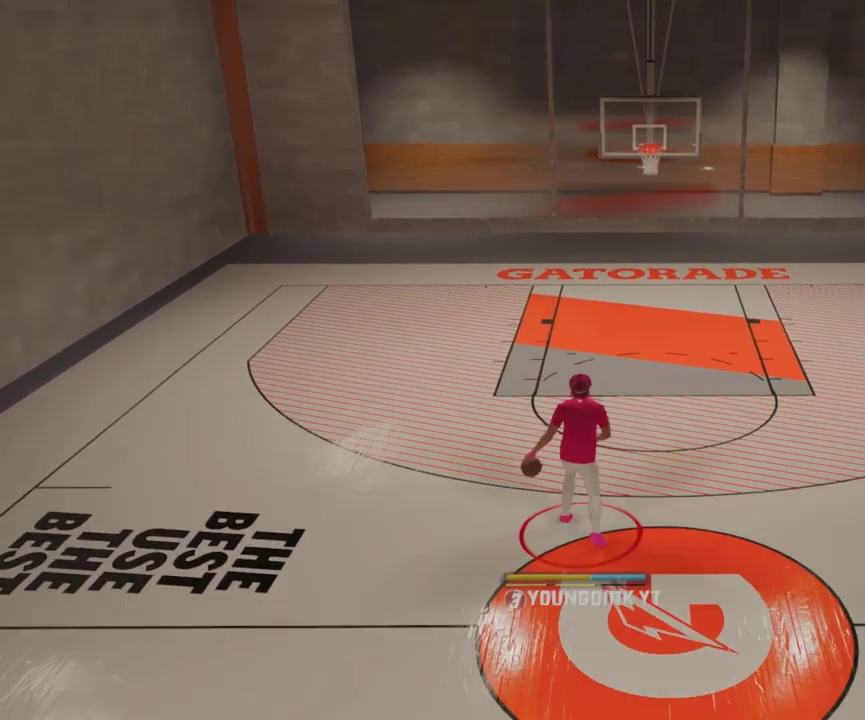
{"dt_ms": 300, "buttons": ["R2"], "left_stick": "left", "right_stick": "center", "events": [[133, "R2", "down"], [133, "right_stick", "down-right"], [200, "right_stick", "center"], [233, "left_stick", "left"]]}
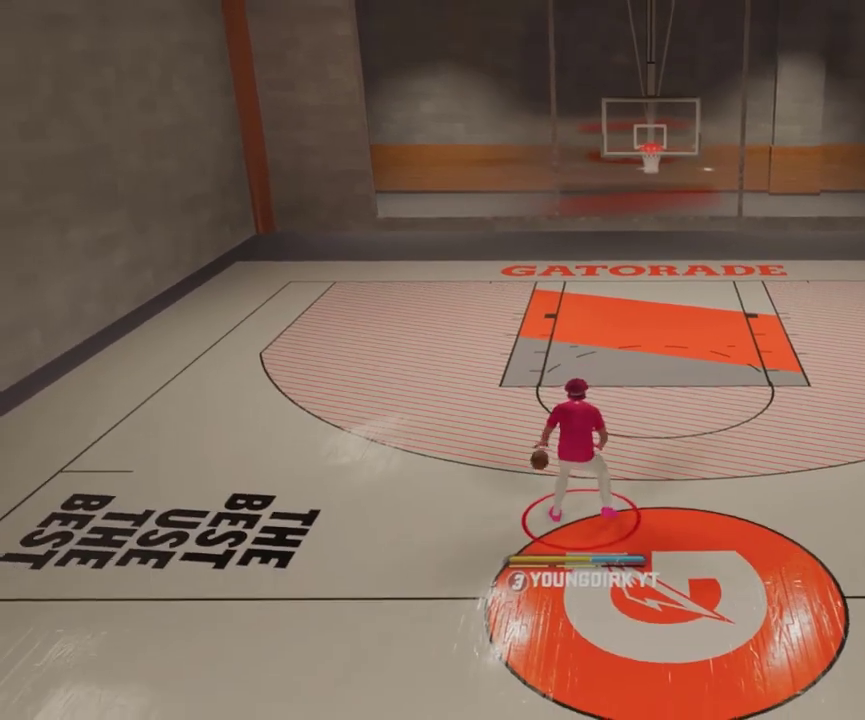
{"dt_ms": 700, "buttons": ["R2"], "left_stick": "up-right", "right_stick": "center", "events": [[133, "left_stick", "center"], [633, "left_stick", "up-right"]]}
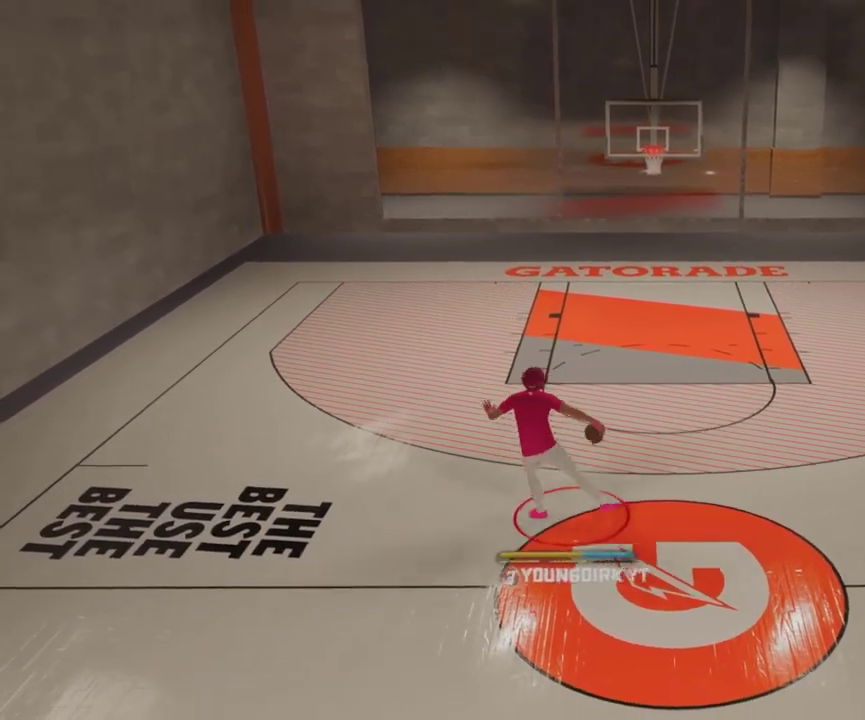
{"dt_ms": 600, "buttons": [], "left_stick": "center", "right_stick": "center", "events": [[300, "L3", "down"], [567, "L3", "up"], [600, "R2", "up"], [600, "left_stick", "center"]]}
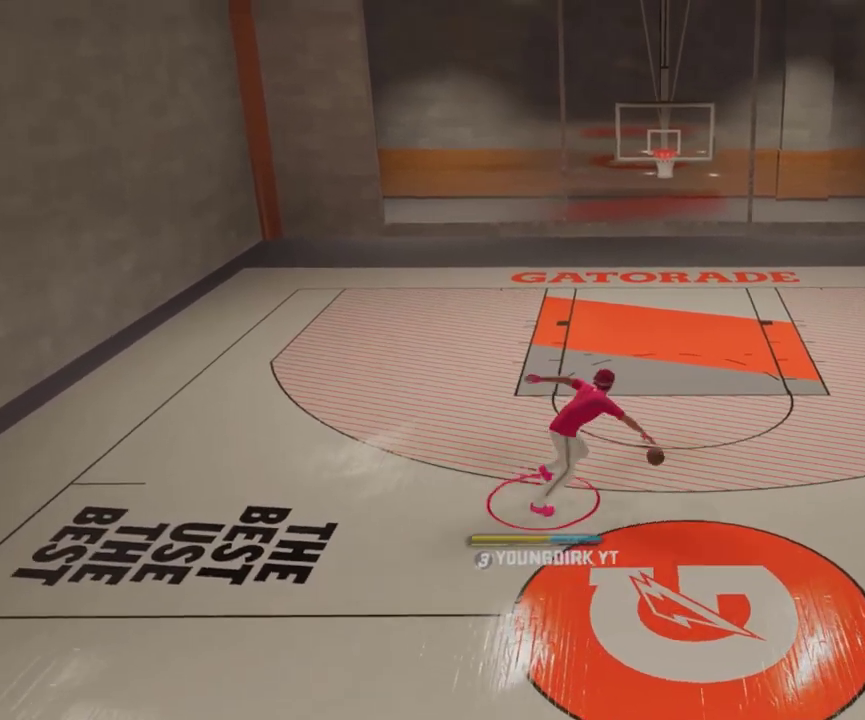
{"dt_ms": 400, "buttons": [], "left_stick": "center", "right_stick": "center", "events": []}
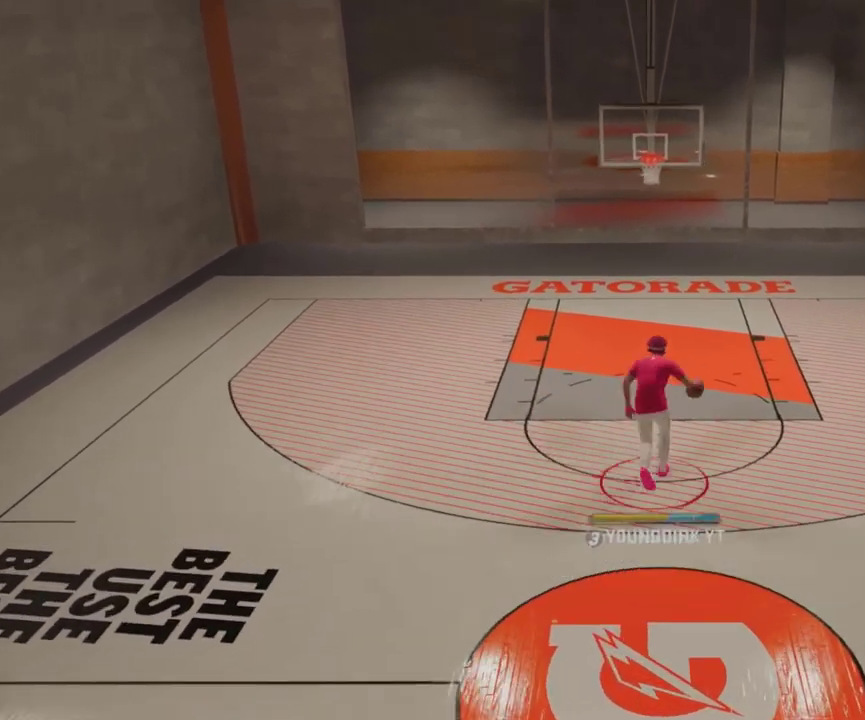
{"dt_ms": 700, "buttons": [], "left_stick": "center", "right_stick": "center", "events": []}
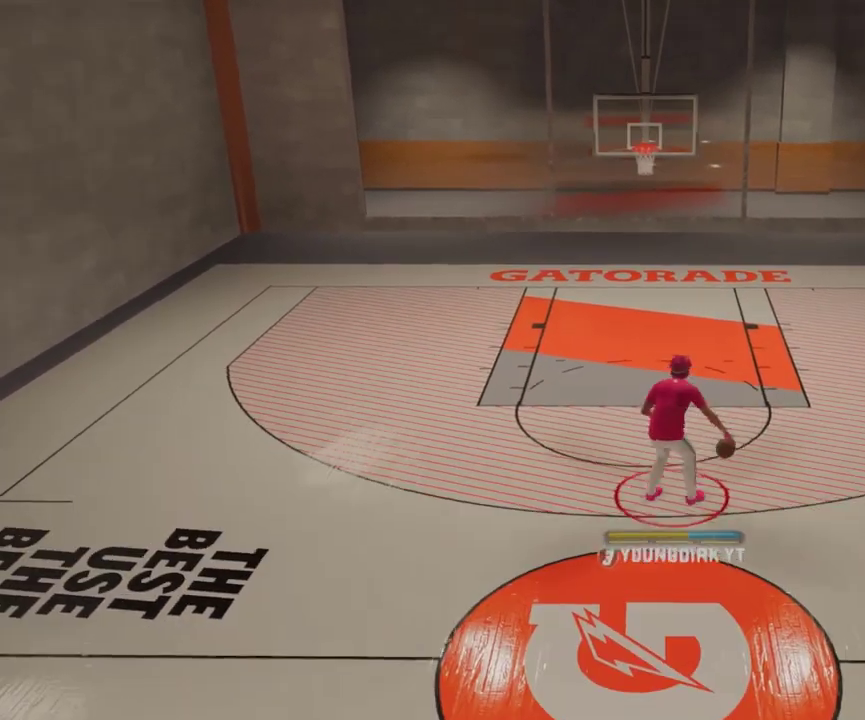
{"dt_ms": 300, "buttons": ["R2"], "left_stick": "center", "right_stick": "center", "events": [[267, "R2", "down"]]}
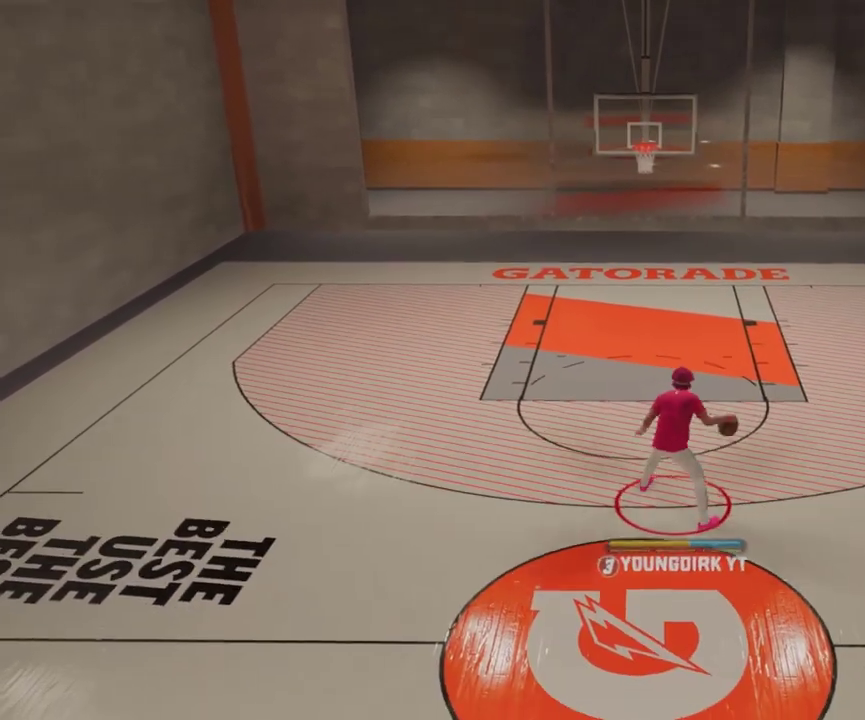
{"dt_ms": 600, "buttons": ["R2"], "left_stick": "right", "right_stick": "center", "events": [[400, "right_stick", "down-left"], [500, "right_stick", "center"], [533, "left_stick", "right"]]}
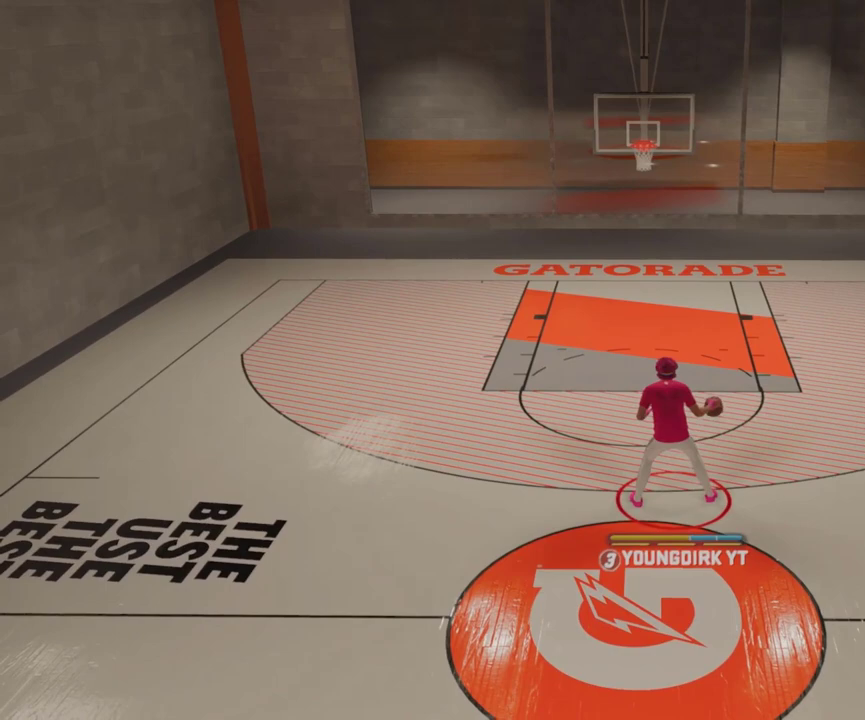
{"dt_ms": 400, "buttons": ["R2"], "left_stick": "center", "right_stick": "center", "events": [[100, "left_stick", "center"]]}